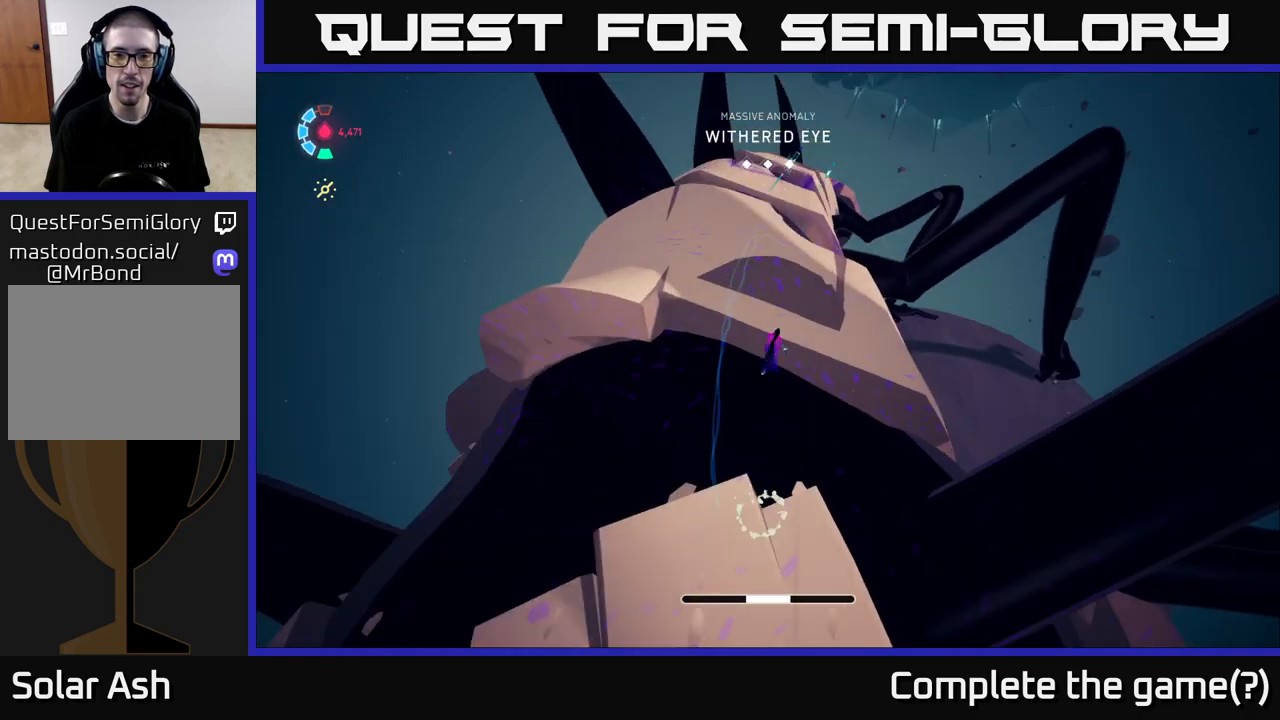
Gameplay with a controller (Xbox layout); each line is a JSON object with the inputs held at the frame after it. "events" lists button and stick changes between this image and that frame as [ms after this image, input, new state], when the widget could be followed in between. Not read: L3 R3 right_stick.
{"buttons": ["L2"], "left_stick": "up-left", "events": [[417, "left_stick", "up-left"]]}
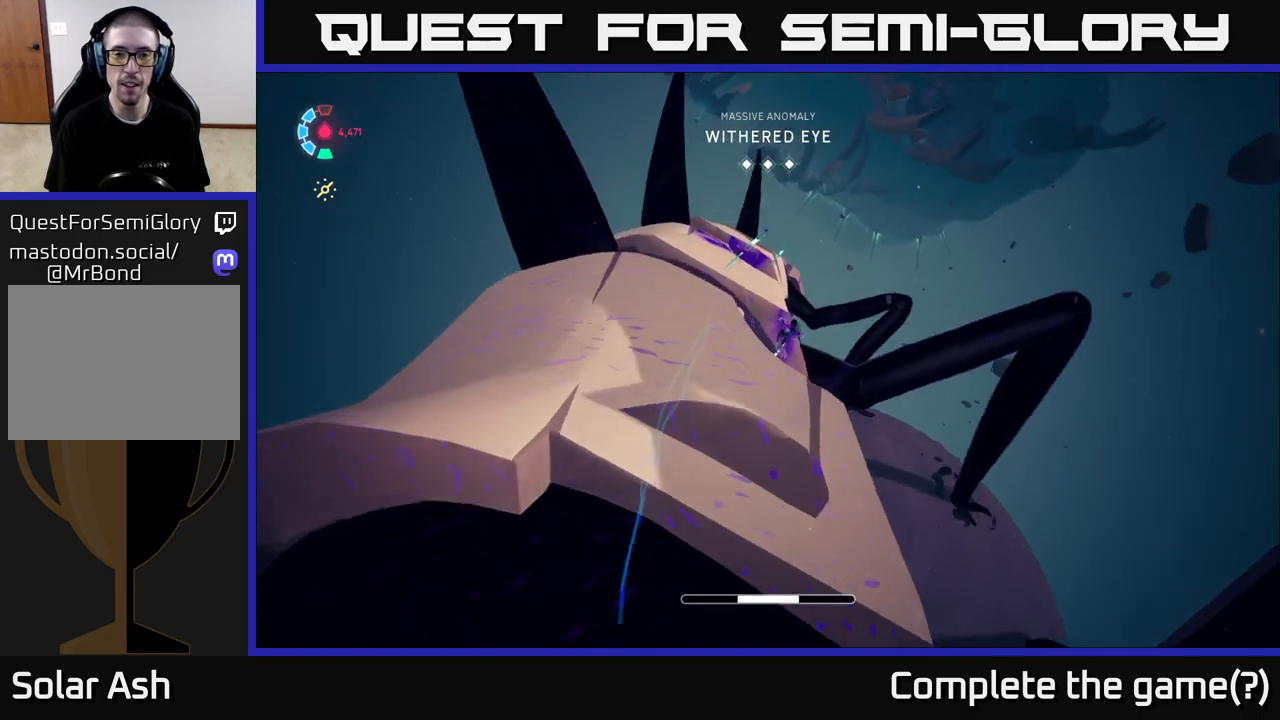
{"buttons": ["L2"], "left_stick": "up", "events": [[467, "left_stick", "up"]]}
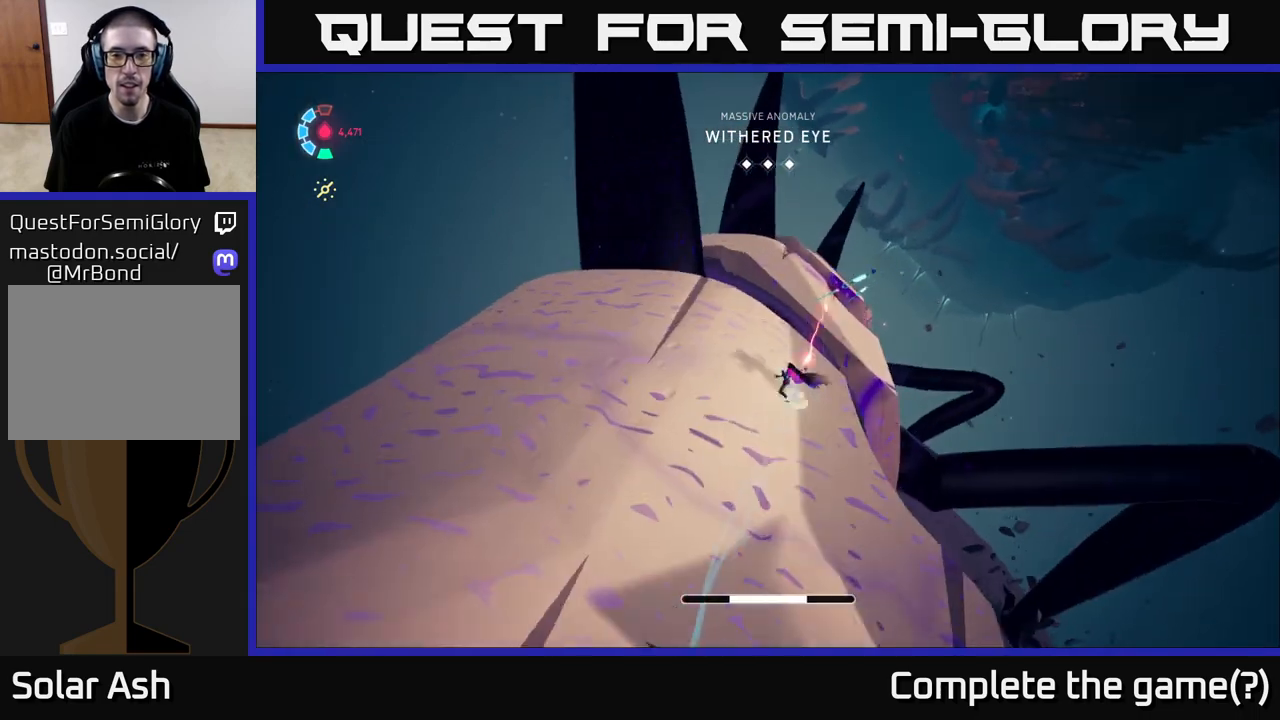
{"buttons": ["L2"], "left_stick": "up-right", "events": [[83, "left_stick", "up-right"], [117, "A", "down"], [417, "A", "up"]]}
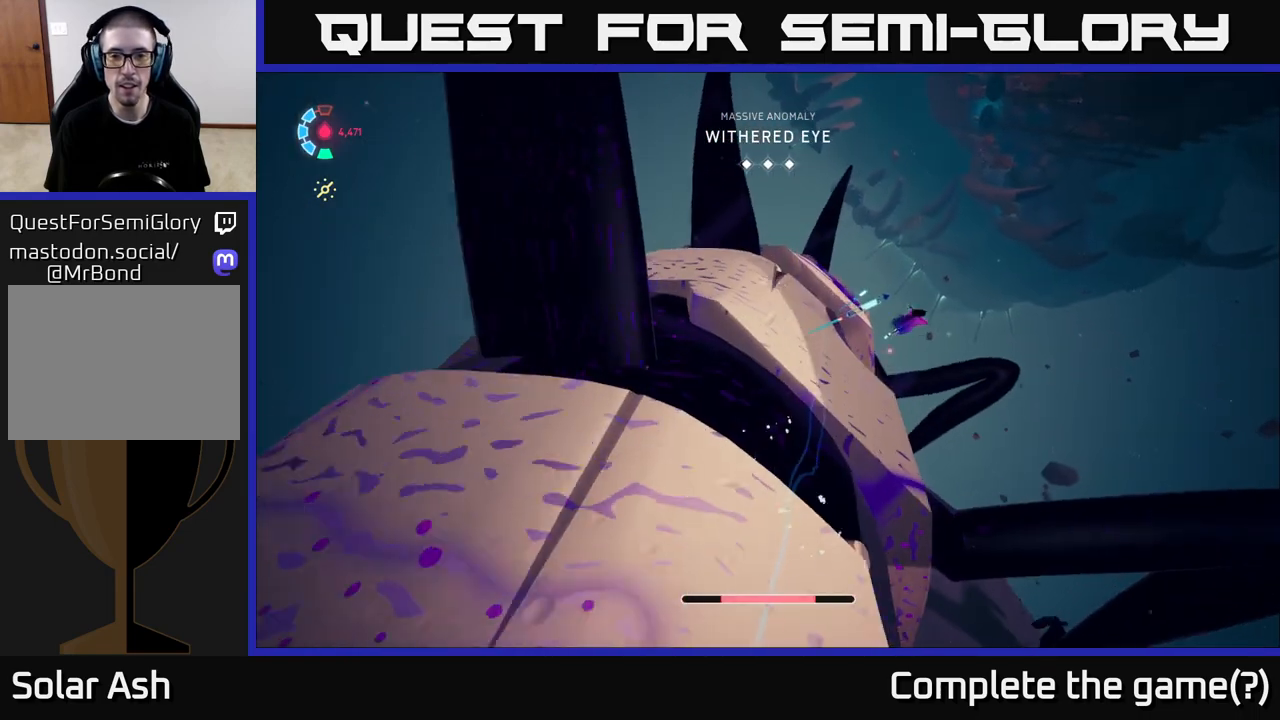
{"buttons": ["L2"], "left_stick": "up-left", "events": [[83, "left_stick", "up"], [233, "left_stick", "up-left"]]}
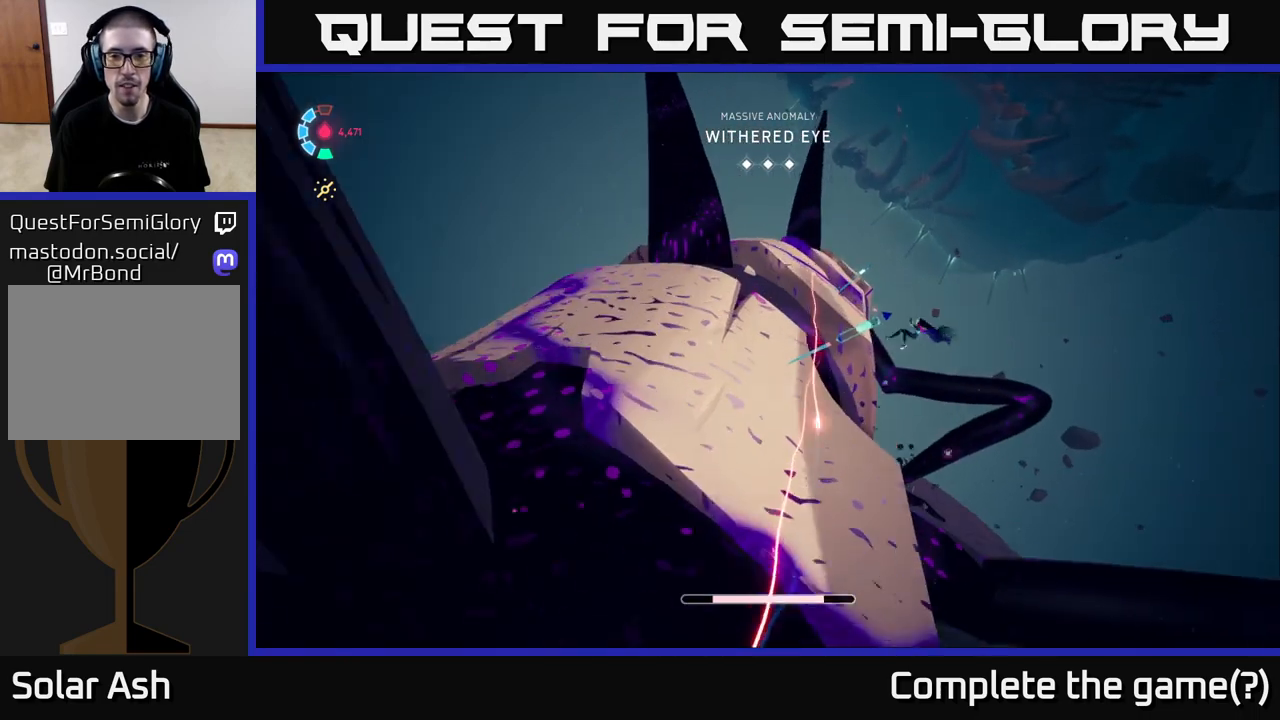
{"buttons": ["L2"], "left_stick": "up", "events": [[133, "X", "down"], [267, "X", "up"], [367, "left_stick", "up"]]}
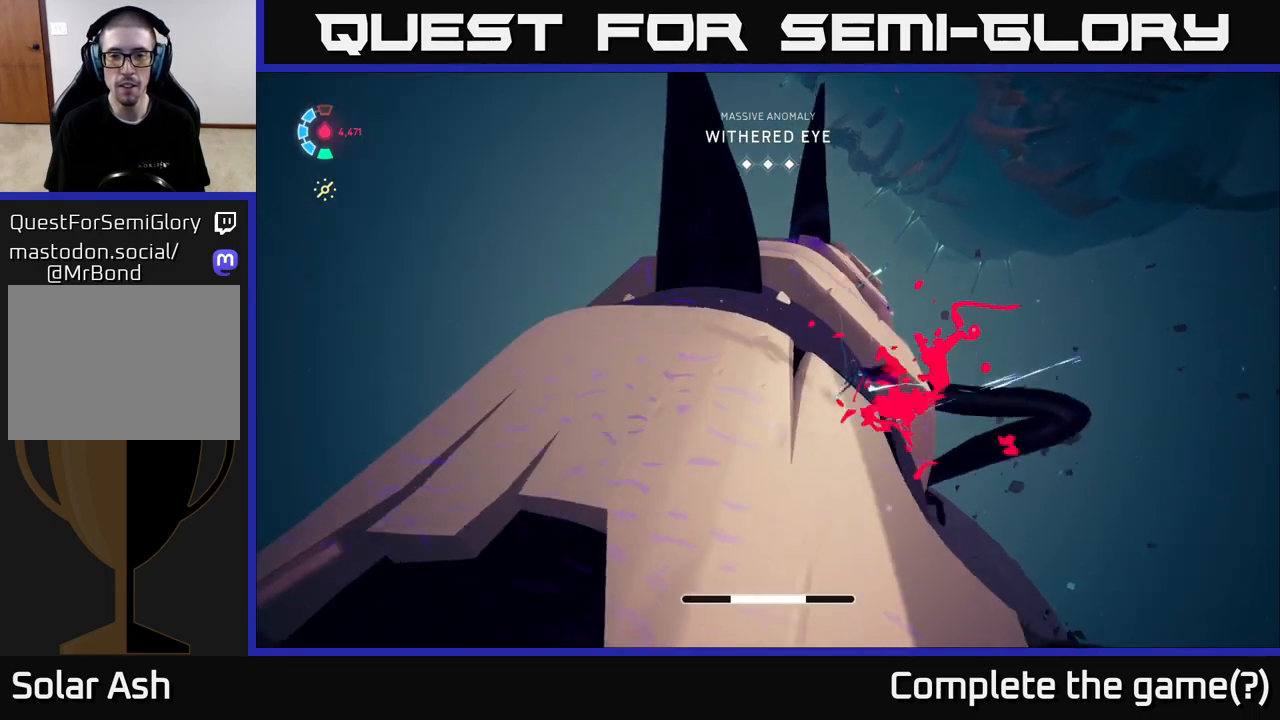
{"buttons": ["L2"], "left_stick": "up", "events": [[17, "A", "down"], [100, "left_stick", "up-right"], [233, "A", "up"], [433, "left_stick", "up"]]}
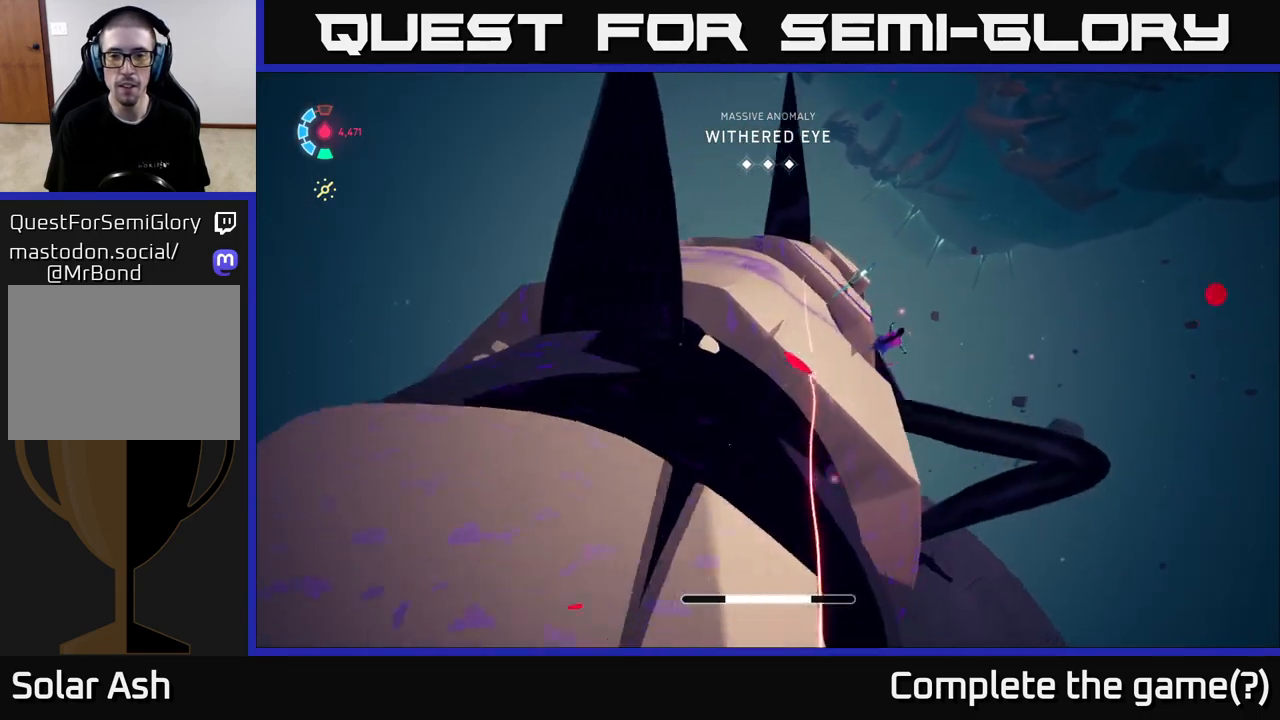
{"buttons": ["L2"], "left_stick": "up-left", "events": [[100, "left_stick", "up-left"]]}
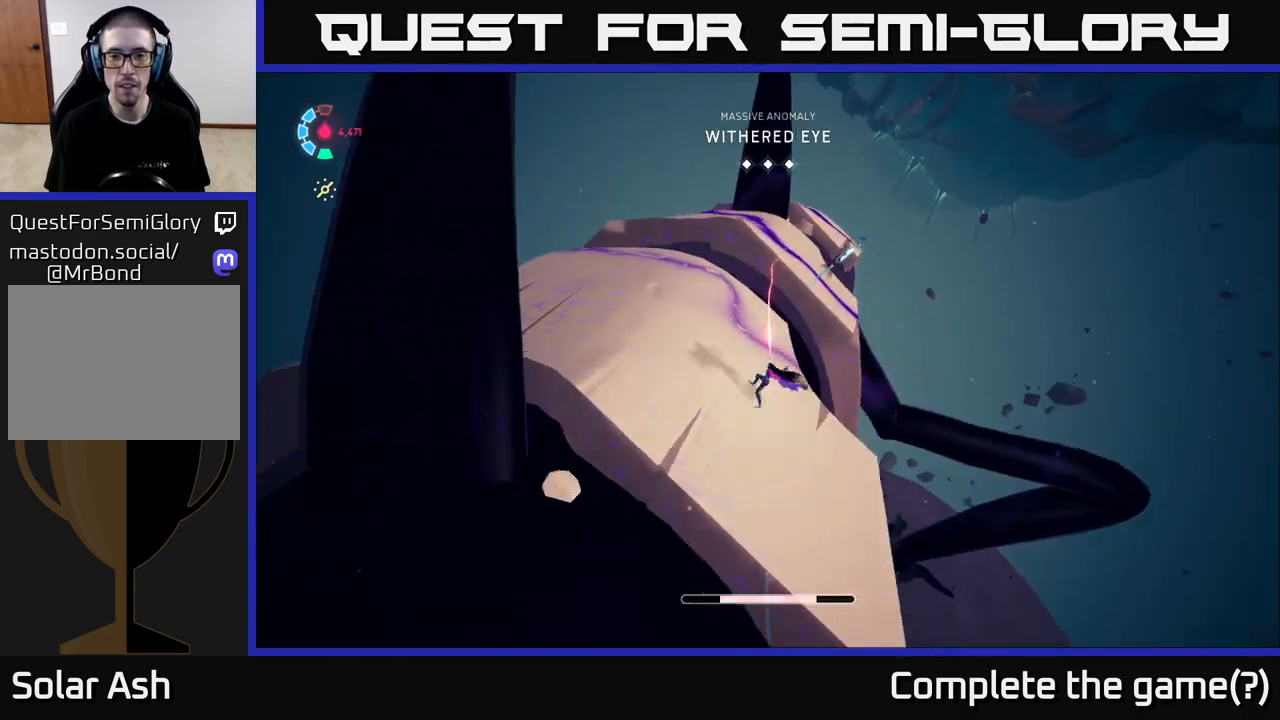
{"buttons": ["L2"], "left_stick": "up-right", "events": [[17, "left_stick", "up"], [133, "A", "down"], [183, "left_stick", "up-right"], [450, "A", "up"]]}
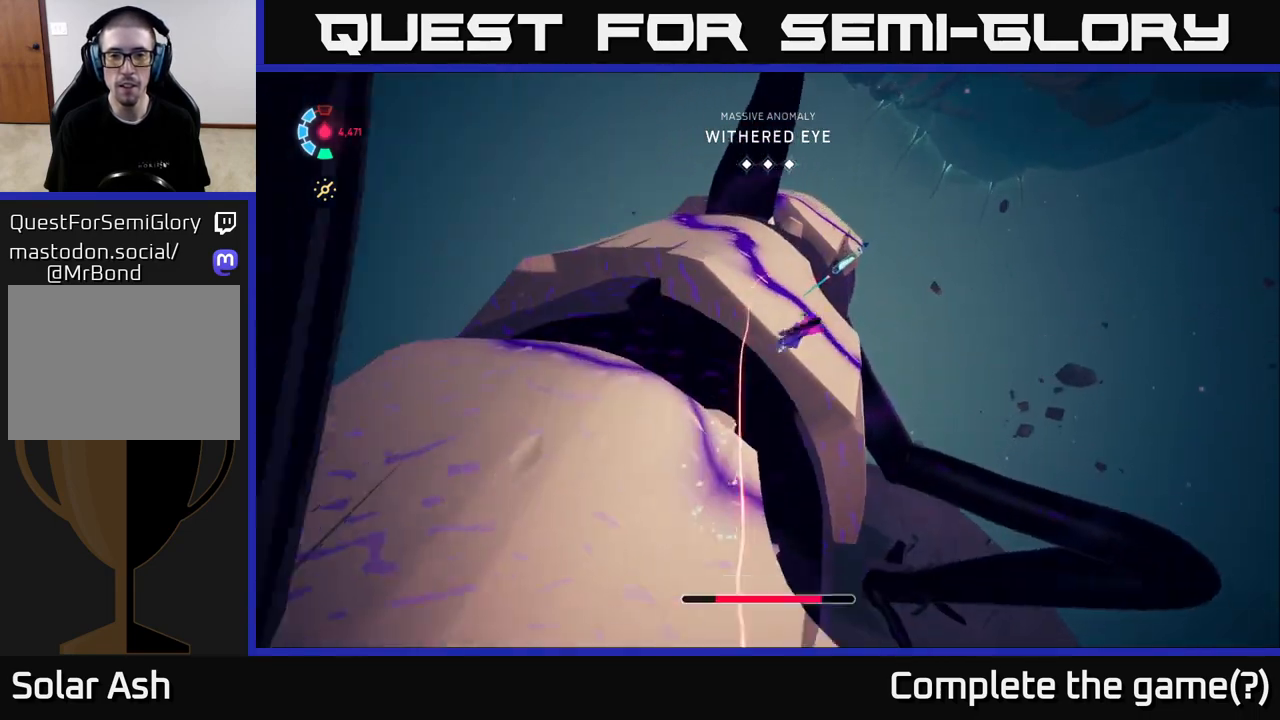
{"buttons": ["L2"], "left_stick": "up", "events": [[133, "left_stick", "up"], [367, "left_stick", "up-left"], [500, "left_stick", "up"]]}
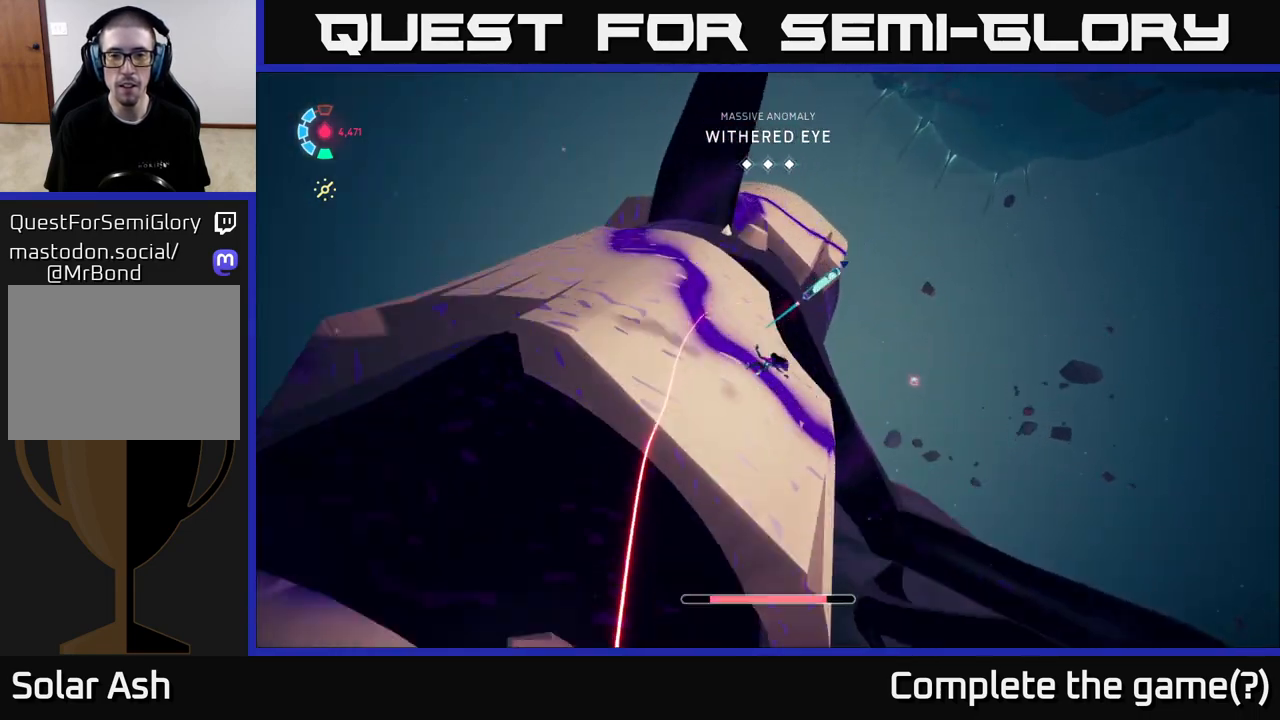
{"buttons": ["A", "L2"], "left_stick": "up-right", "events": [[267, "left_stick", "up-right"], [383, "A", "down"]]}
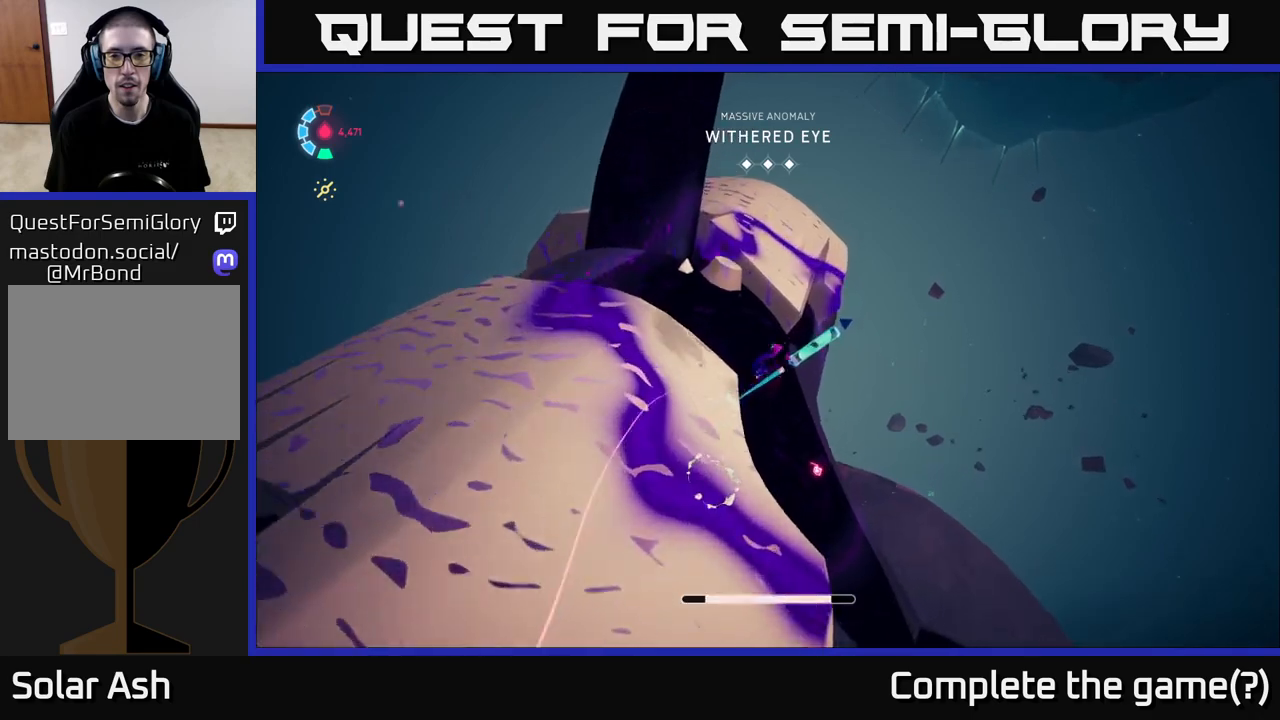
{"buttons": ["L2"], "left_stick": "down", "events": [[17, "X", "down"], [67, "A", "up"], [133, "X", "up"], [133, "left_stick", "down"], [167, "L2", "up"], [300, "L2", "down"]]}
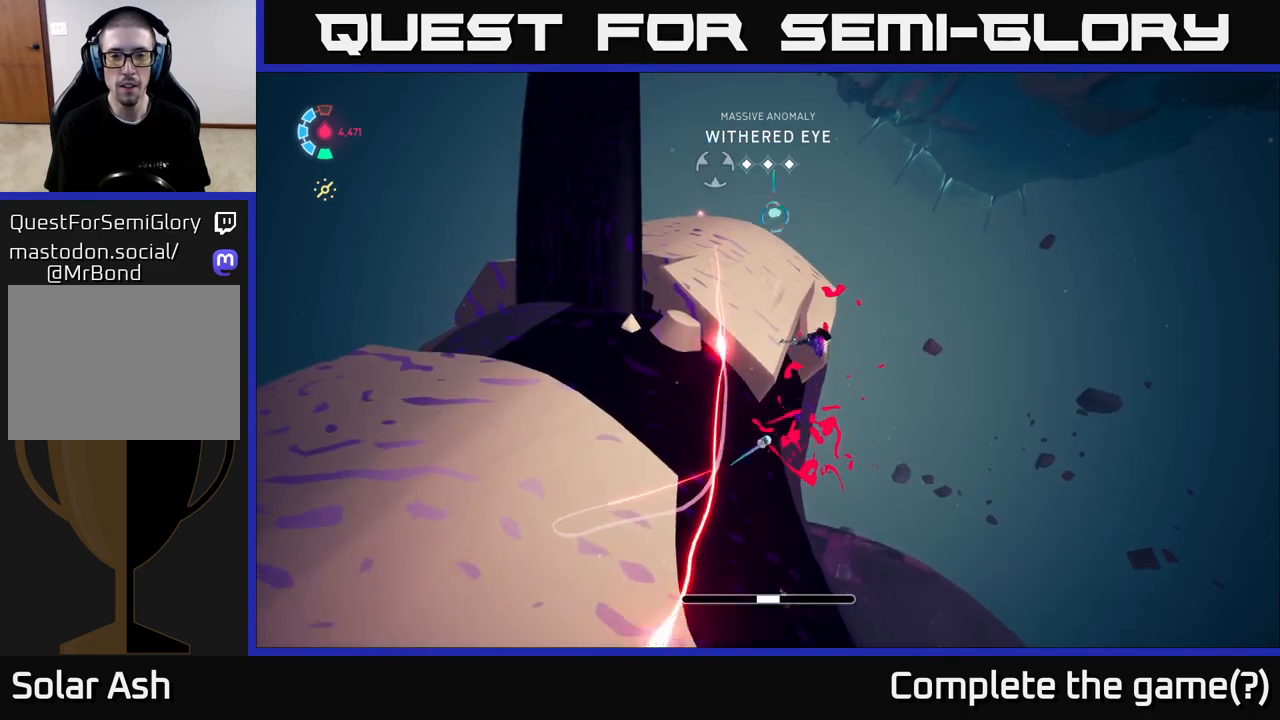
{"buttons": ["L2"], "left_stick": "up-left", "events": [[117, "A", "down"], [117, "left_stick", "down-left"], [267, "A", "up"], [317, "left_stick", "up"], [417, "left_stick", "up-left"]]}
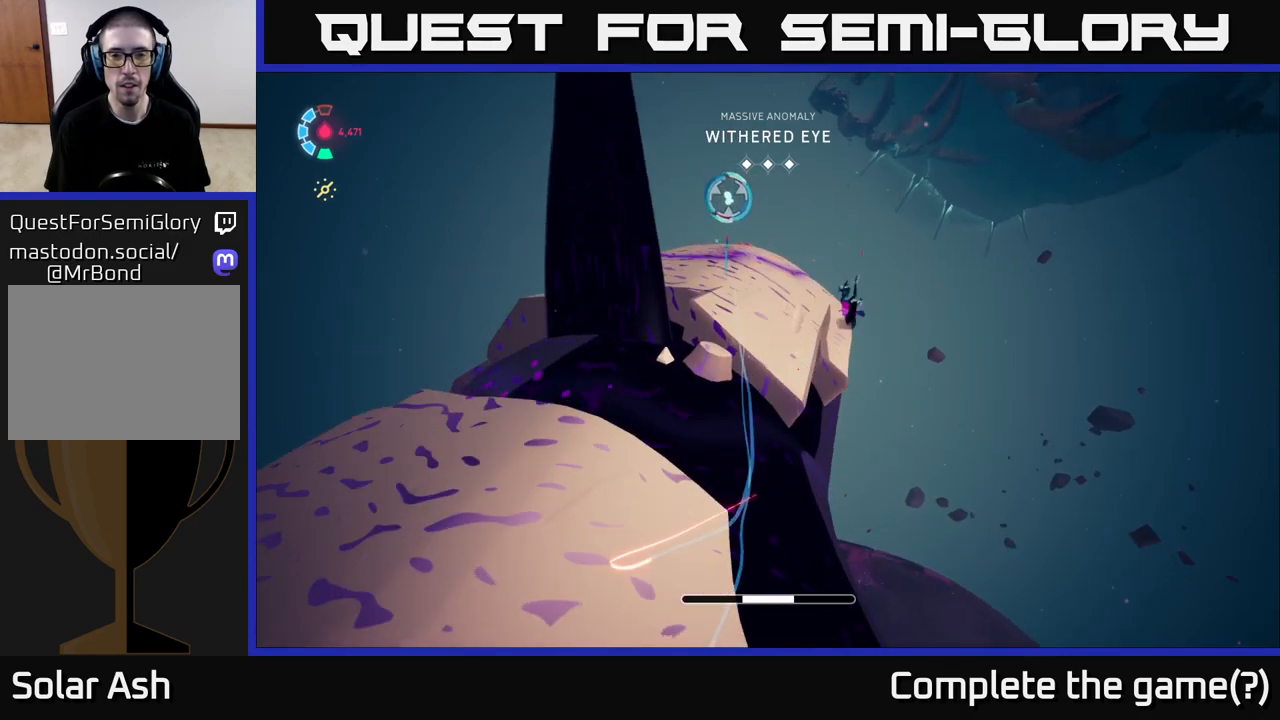
{"buttons": ["L2", "R1"], "left_stick": "up", "events": [[33, "left_stick", "up"], [183, "R1", "down"], [350, "R1", "up"], [467, "R1", "down"]]}
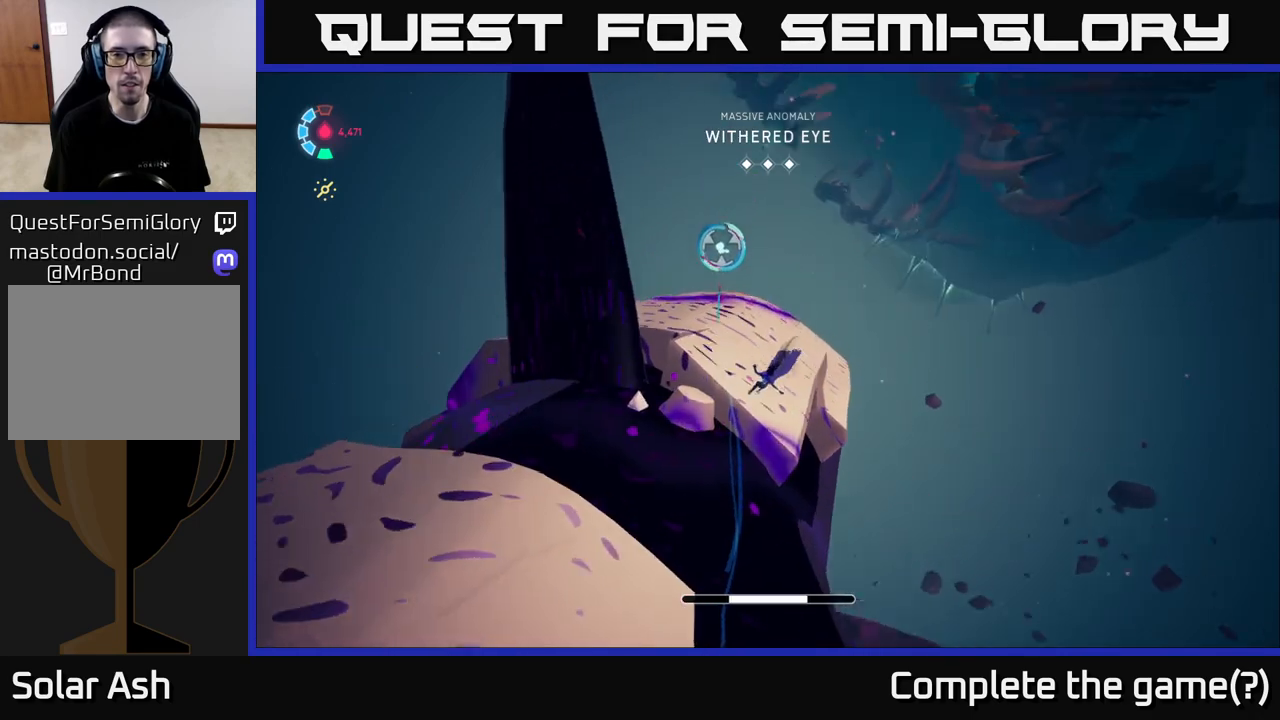
{"buttons": ["L2"], "left_stick": "up", "events": [[167, "R1", "up"], [200, "B", "down"], [233, "R1", "down"], [317, "R1", "up"], [333, "B", "up"]]}
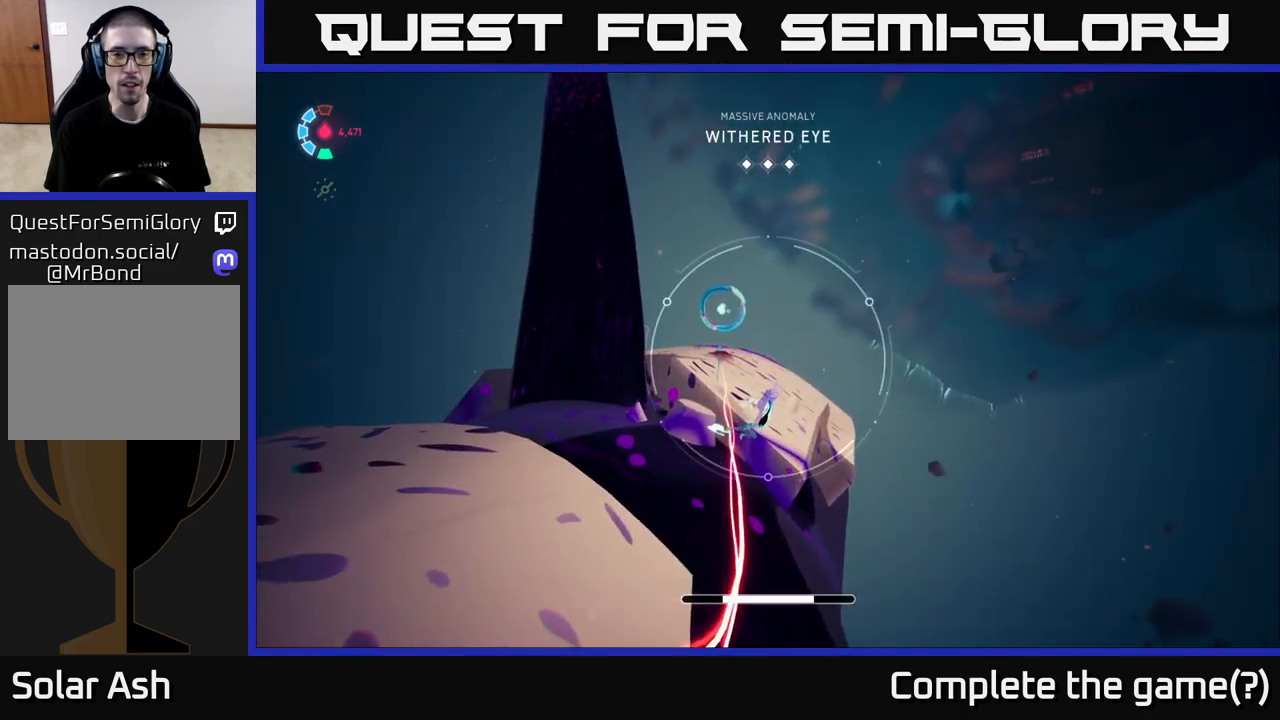
{"buttons": ["L2"], "left_stick": "up", "events": [[133, "R1", "down"], [267, "R1", "up"]]}
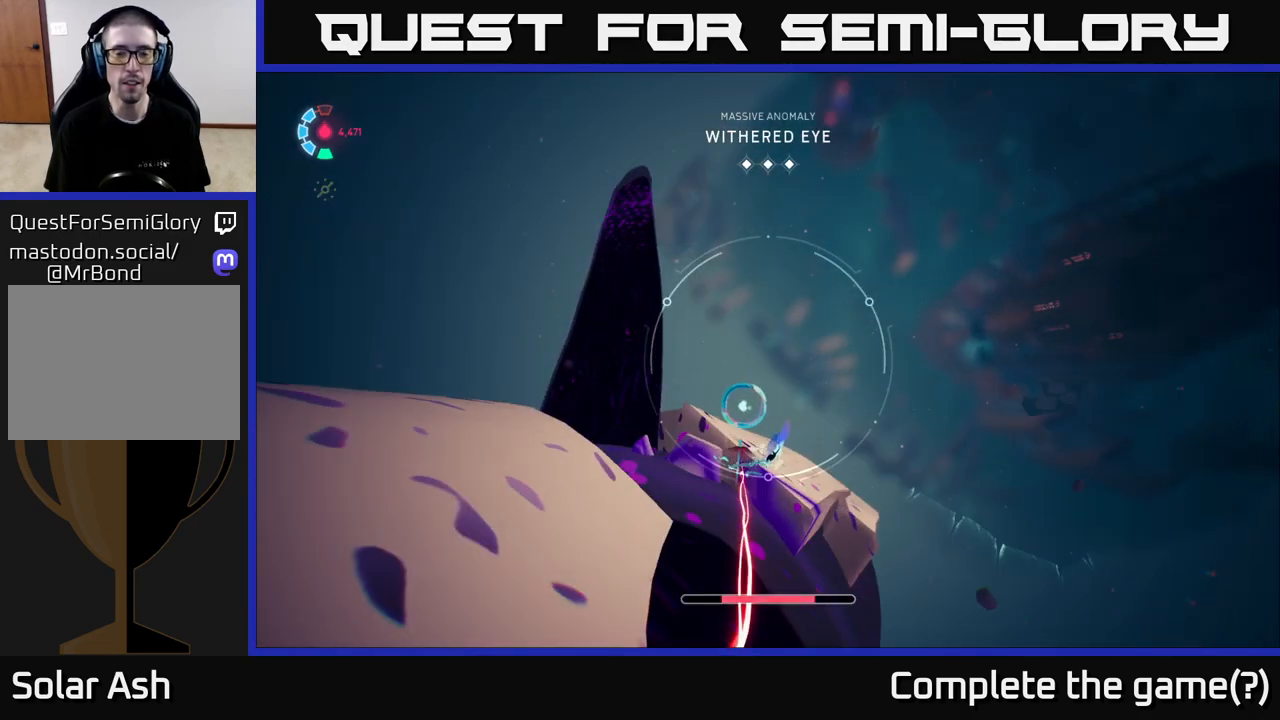
{"buttons": ["L2"], "left_stick": "up-right", "events": [[50, "left_stick", "up-right"], [100, "B", "down"], [167, "B", "up"]]}
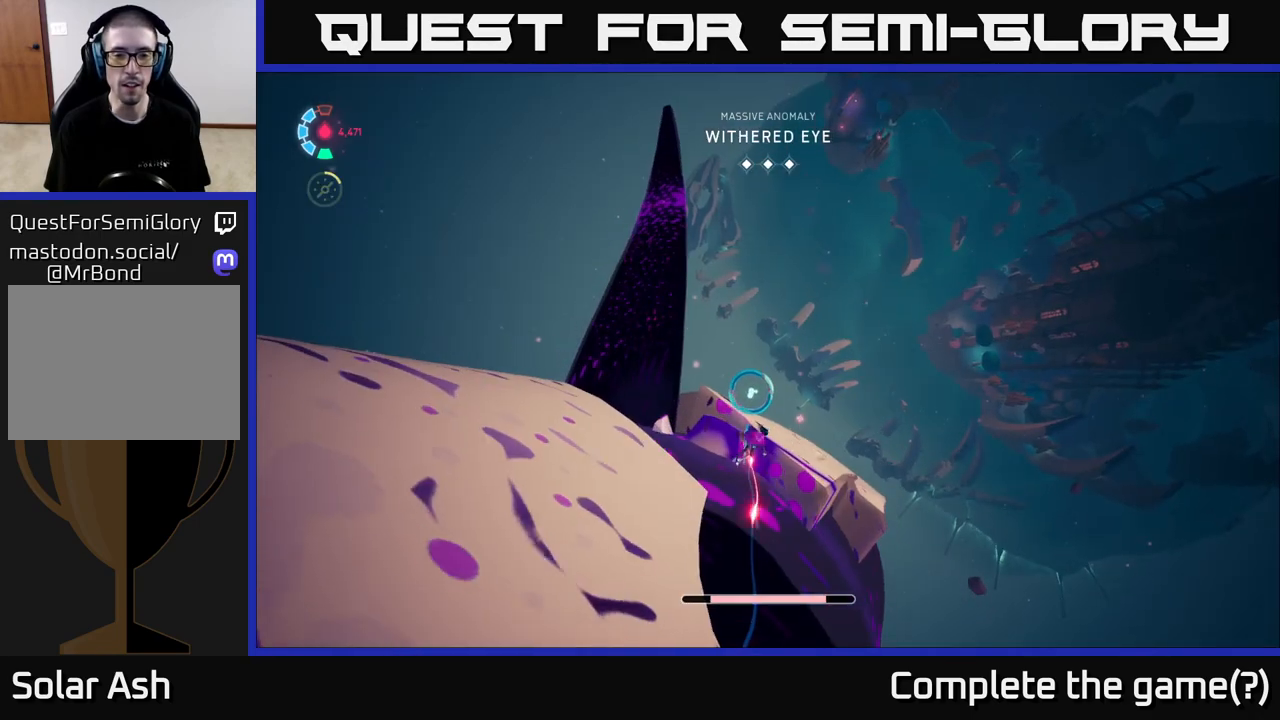
{"buttons": ["L2"], "left_stick": "up", "events": [[217, "A", "down"], [233, "left_stick", "up"], [483, "A", "up"]]}
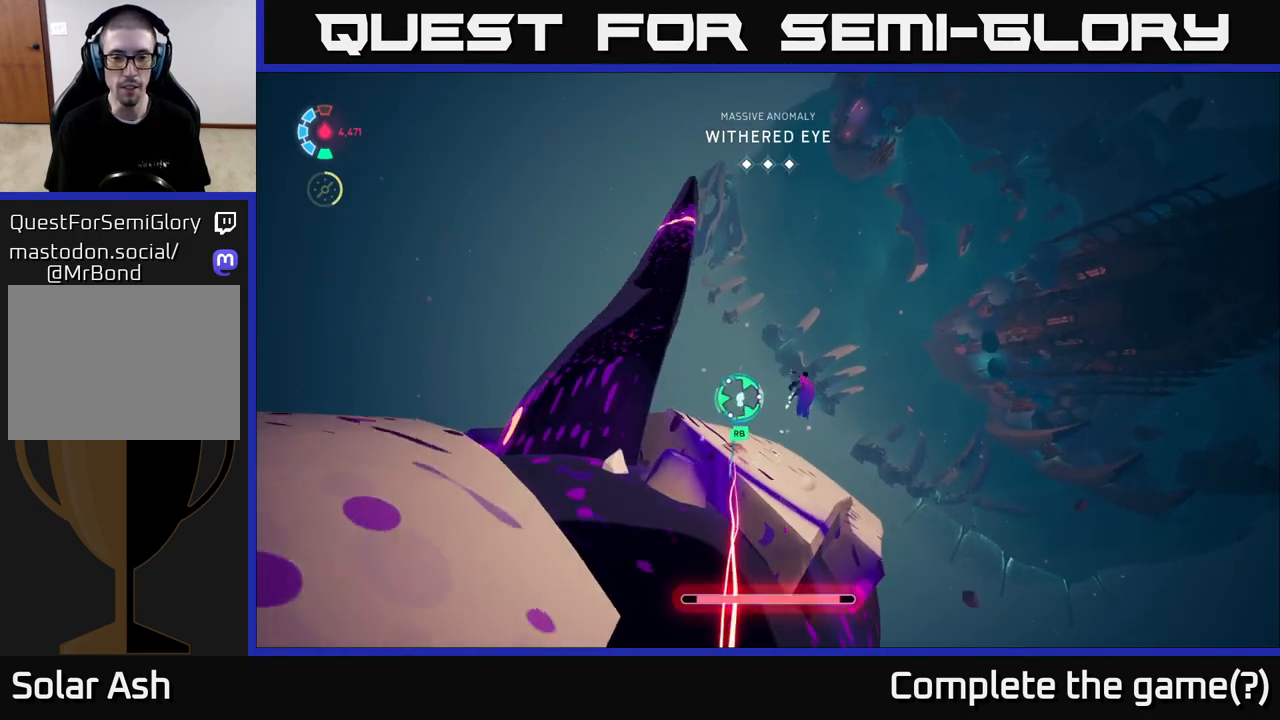
{"buttons": ["L2", "R1"], "left_stick": "up", "events": [[133, "R1", "down"]]}
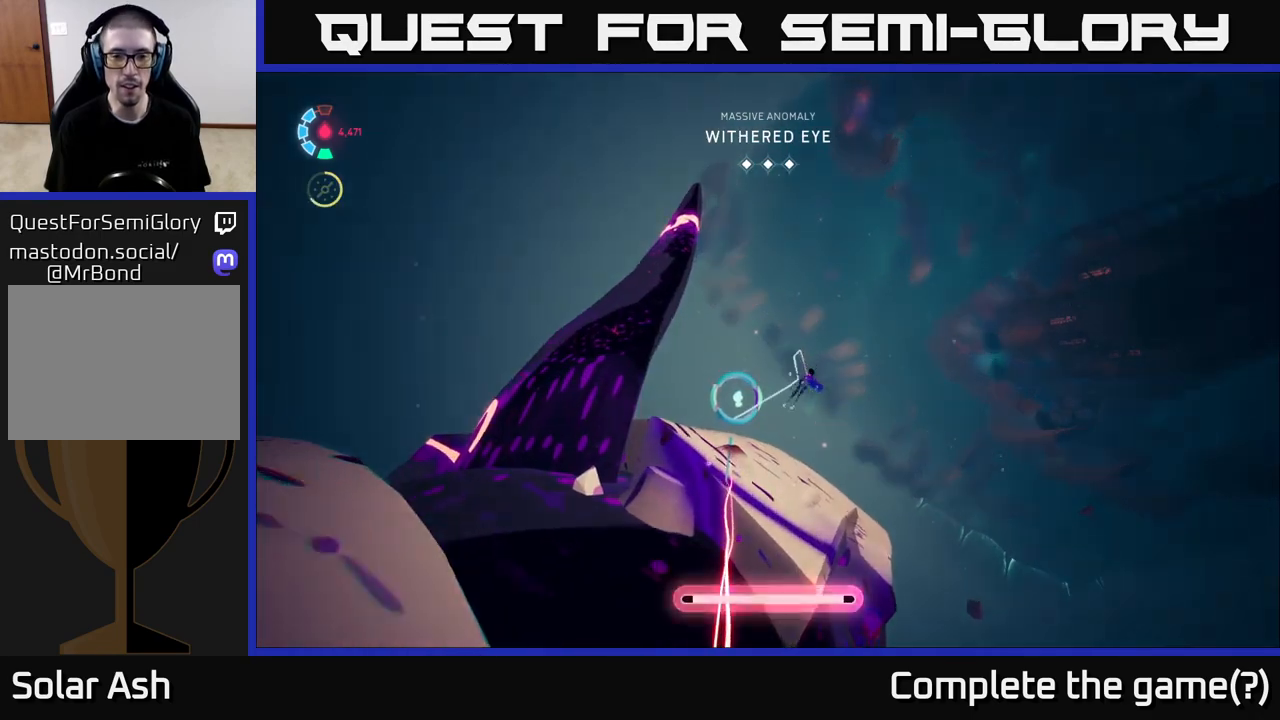
{"buttons": ["R1"], "left_stick": "center", "events": [[117, "L2", "up"], [167, "left_stick", "center"]]}
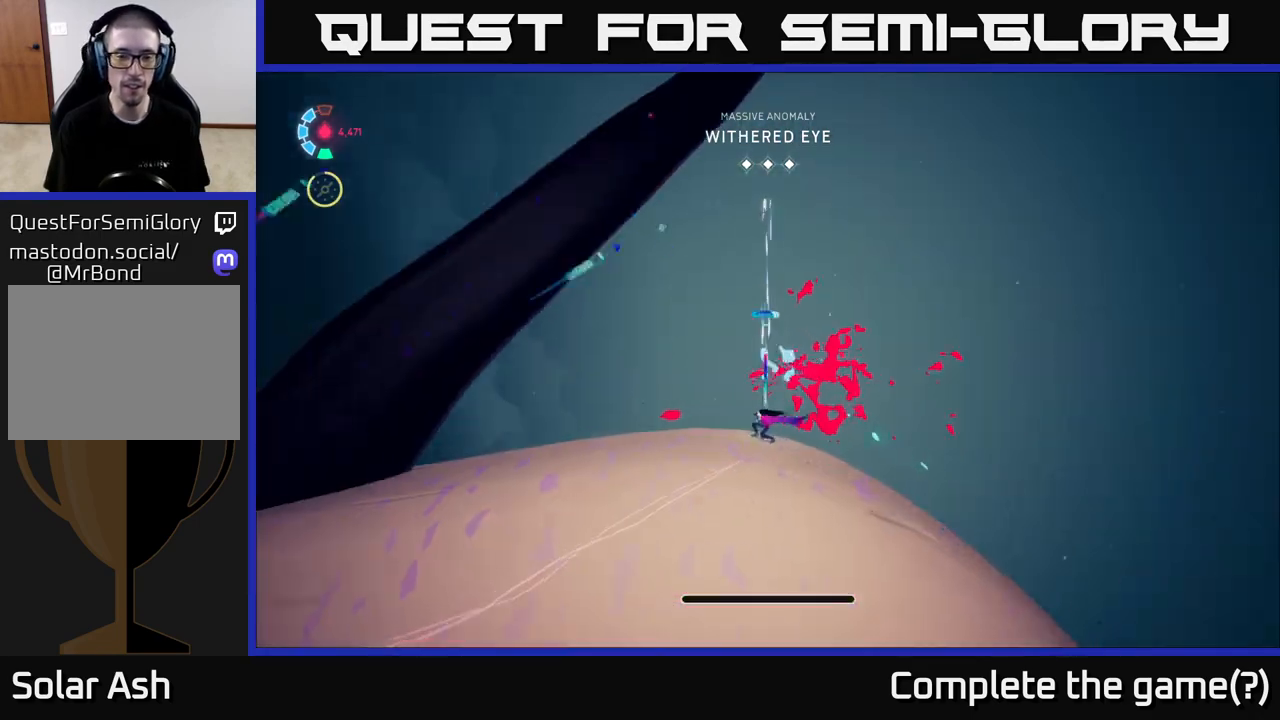
{"buttons": ["L2"], "left_stick": "up-left", "events": [[133, "R1", "up"], [250, "left_stick", "left"], [367, "L2", "down"], [467, "left_stick", "up-left"]]}
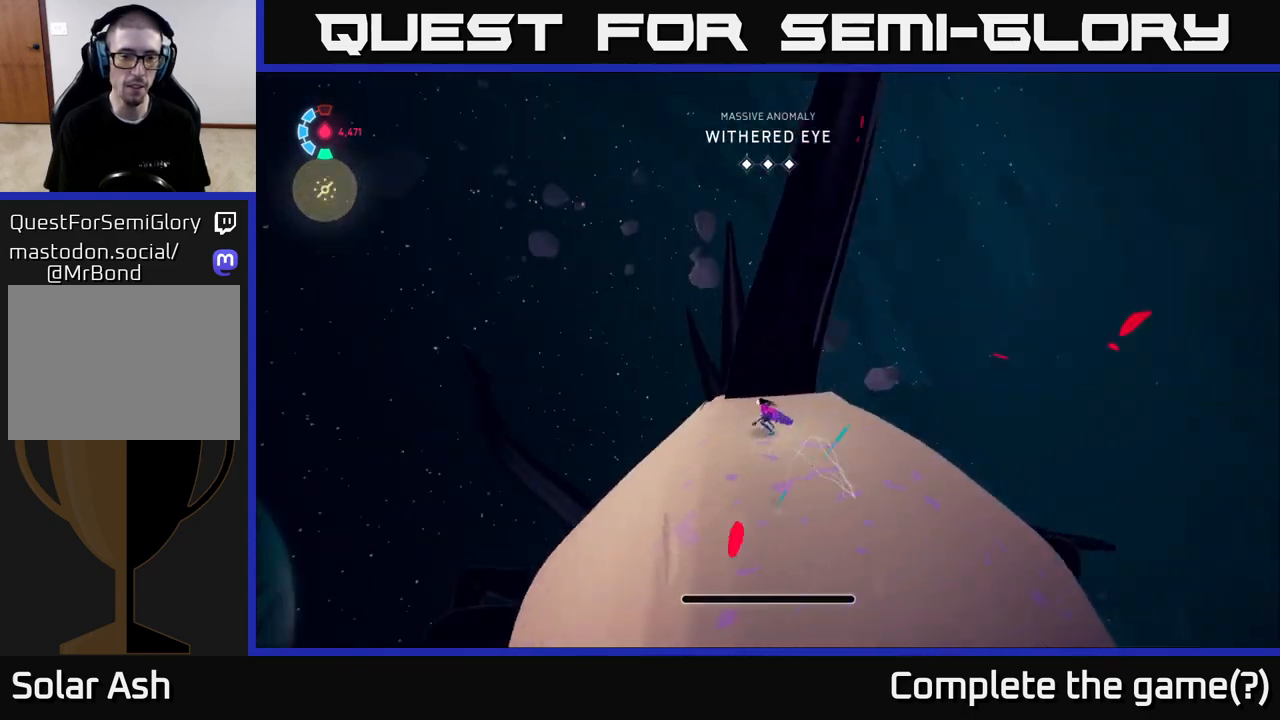
{"buttons": ["L2", "R2"], "left_stick": "up", "events": [[100, "left_stick", "up"], [117, "R2", "down"]]}
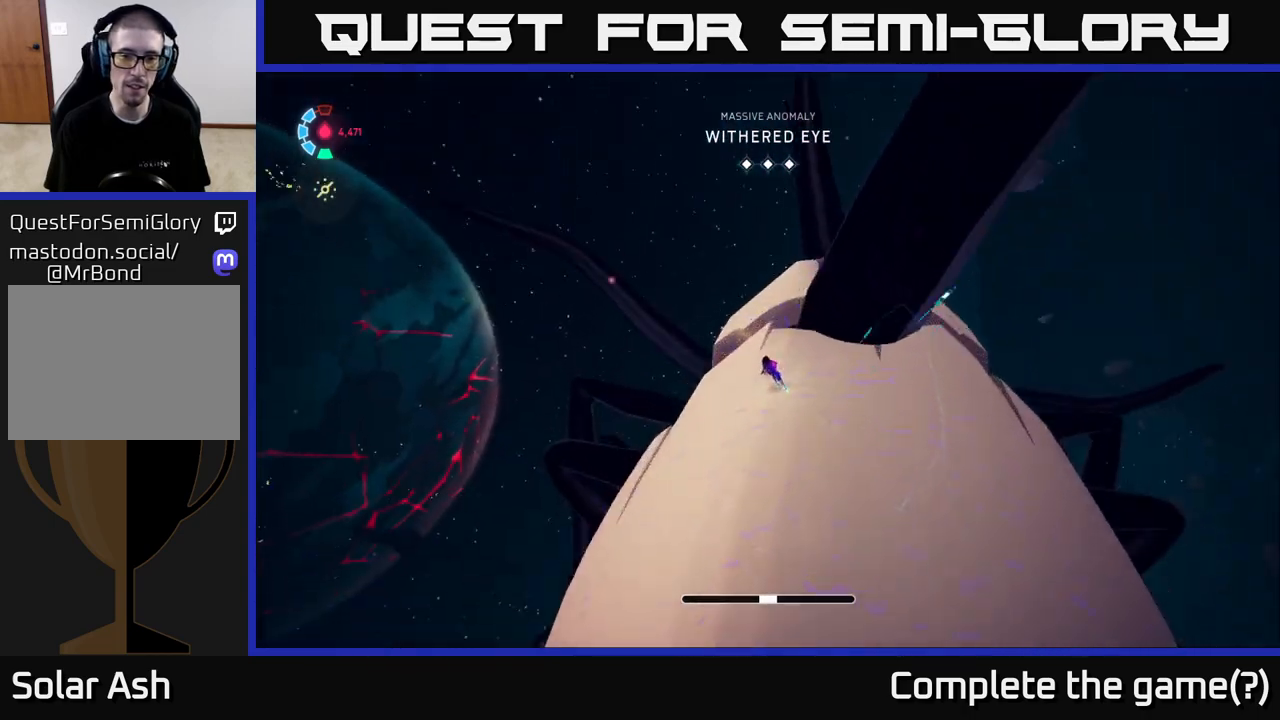
{"buttons": ["A", "L2", "R2"], "left_stick": "up", "events": [[167, "left_stick", "up-right"], [300, "left_stick", "up"], [333, "A", "down"]]}
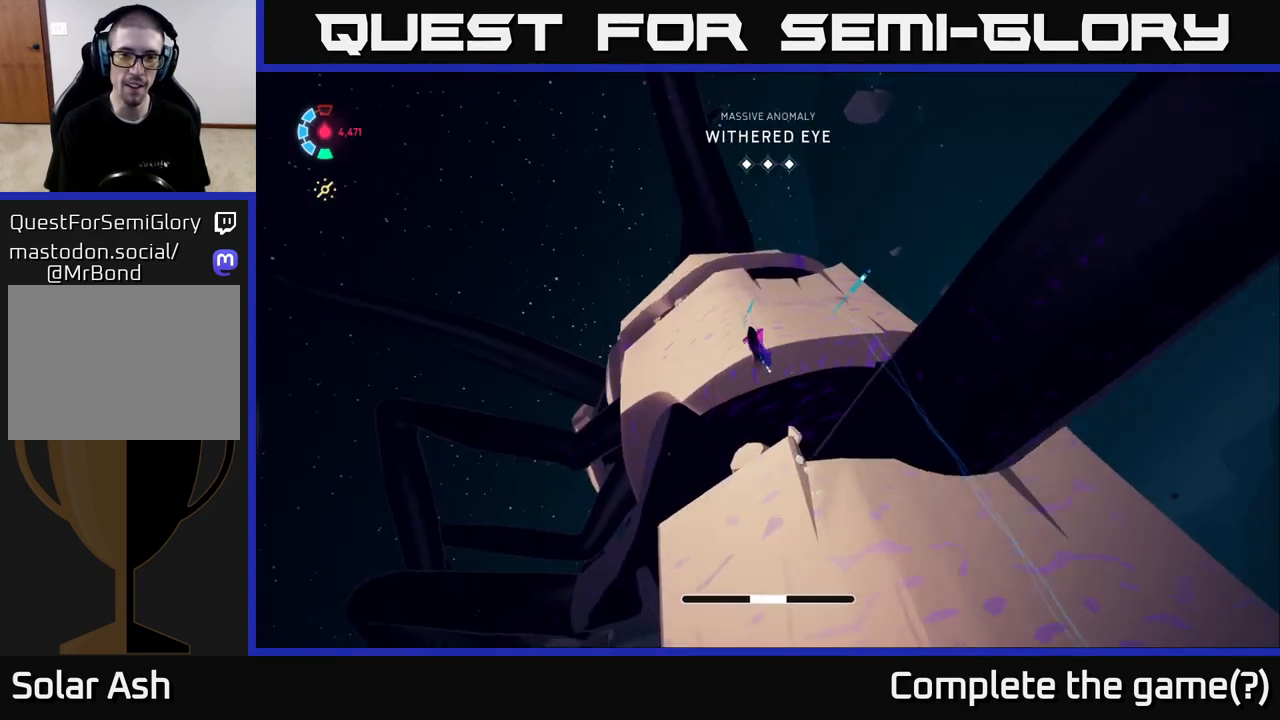
{"buttons": ["L2"], "left_stick": "up-right", "events": [[117, "A", "up"], [133, "R2", "up"], [133, "left_stick", "up-left"], [350, "left_stick", "up-right"]]}
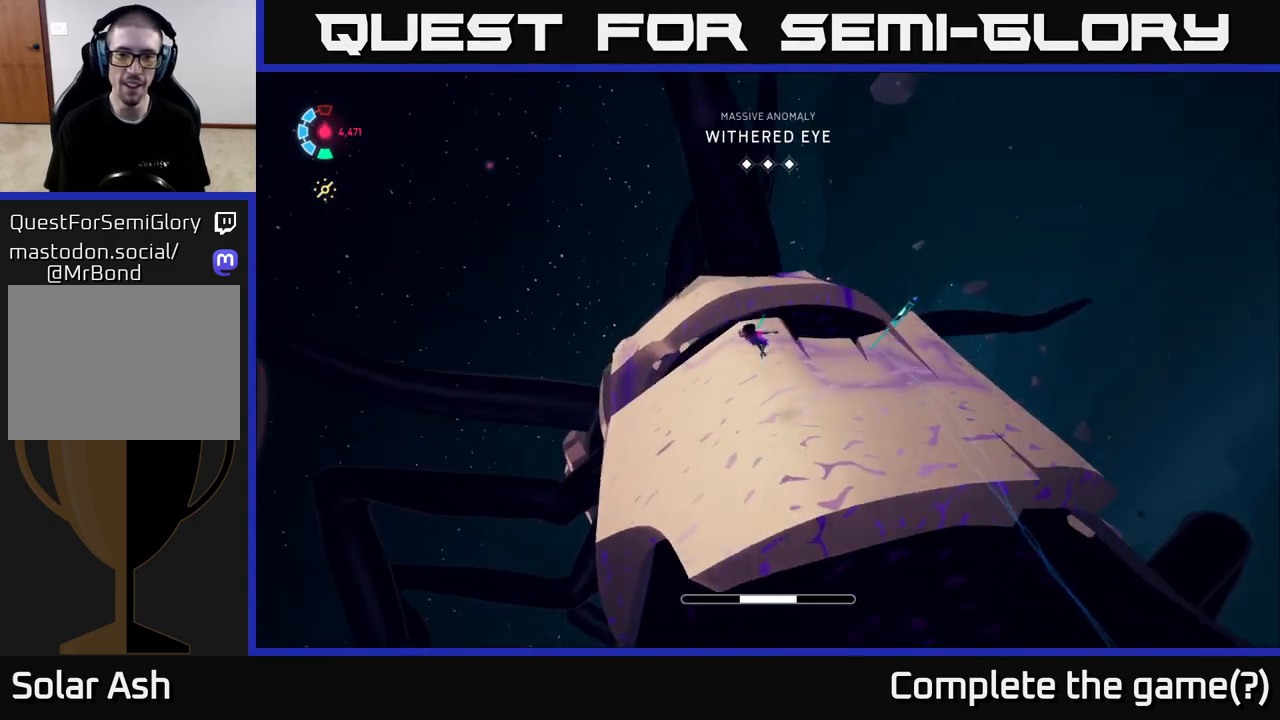
{"buttons": ["A", "L2"], "left_stick": "up-right", "events": [[33, "left_stick", "right"], [250, "left_stick", "up-right"], [317, "A", "down"]]}
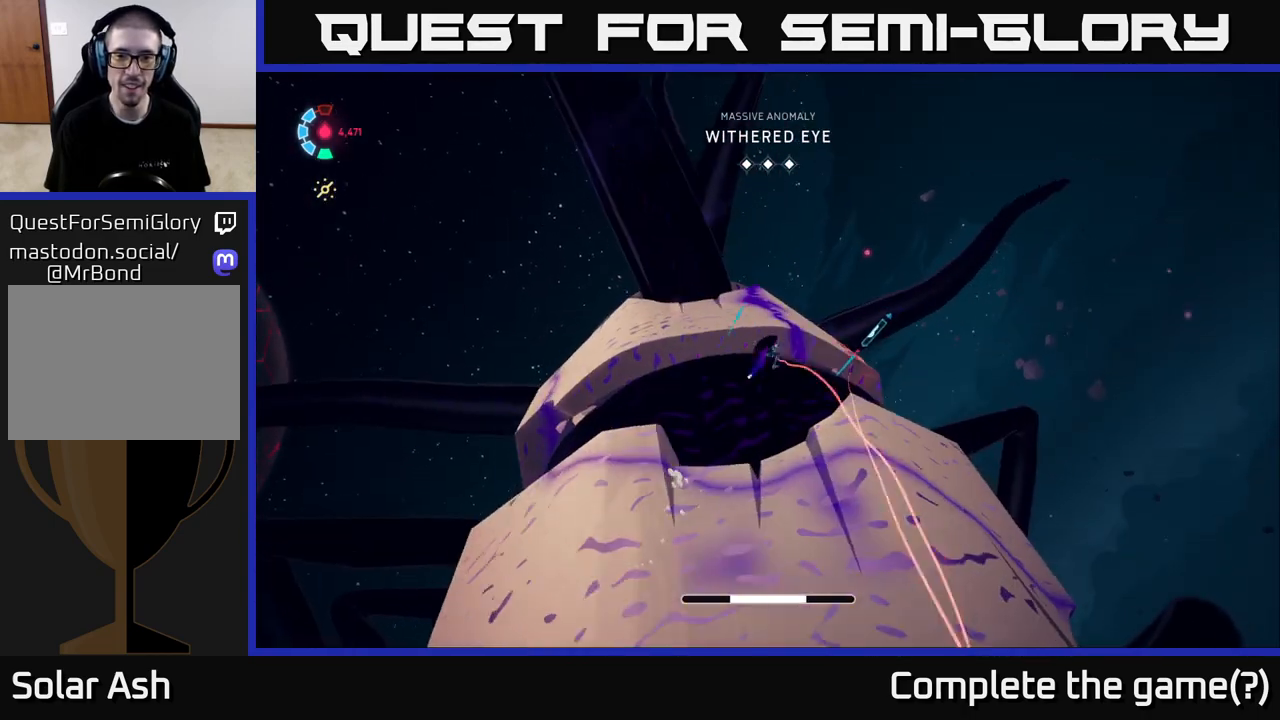
{"buttons": ["L2"], "left_stick": "up-right", "events": [[33, "left_stick", "up"], [283, "A", "up"], [333, "left_stick", "up-right"]]}
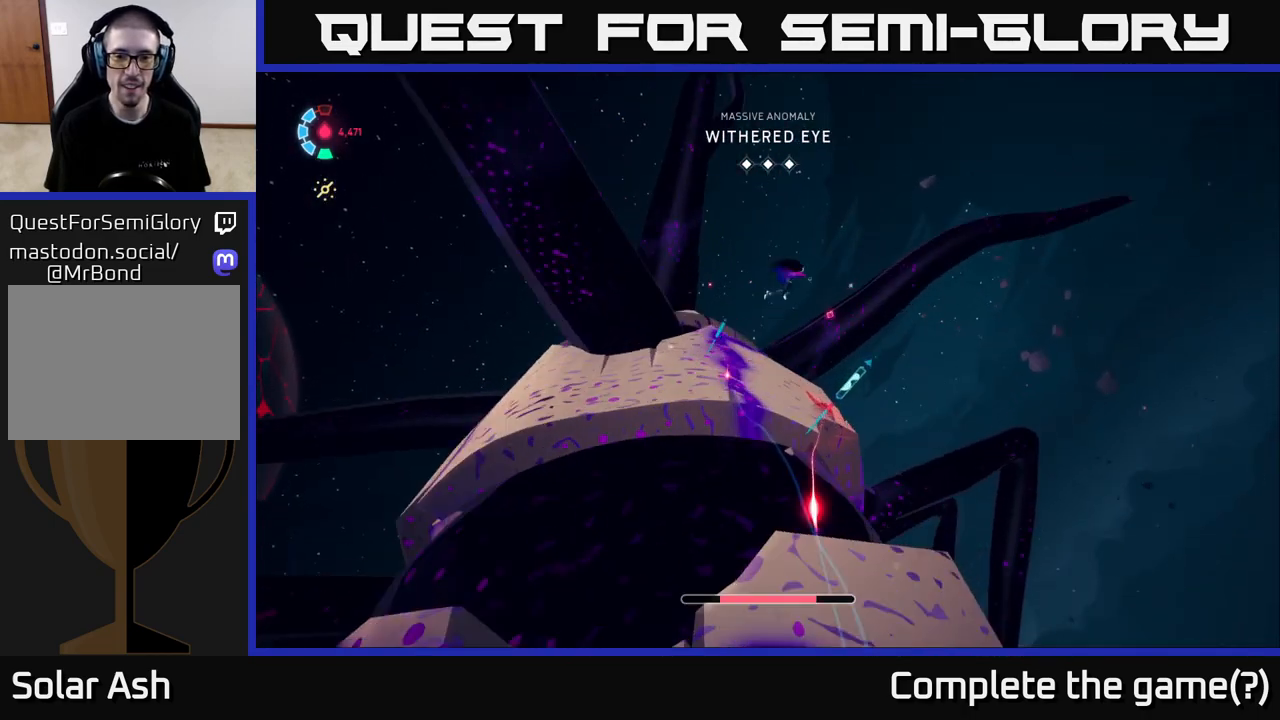
{"buttons": ["L2"], "left_stick": "up-left", "events": [[33, "left_stick", "right"], [300, "left_stick", "up"], [350, "left_stick", "up-left"]]}
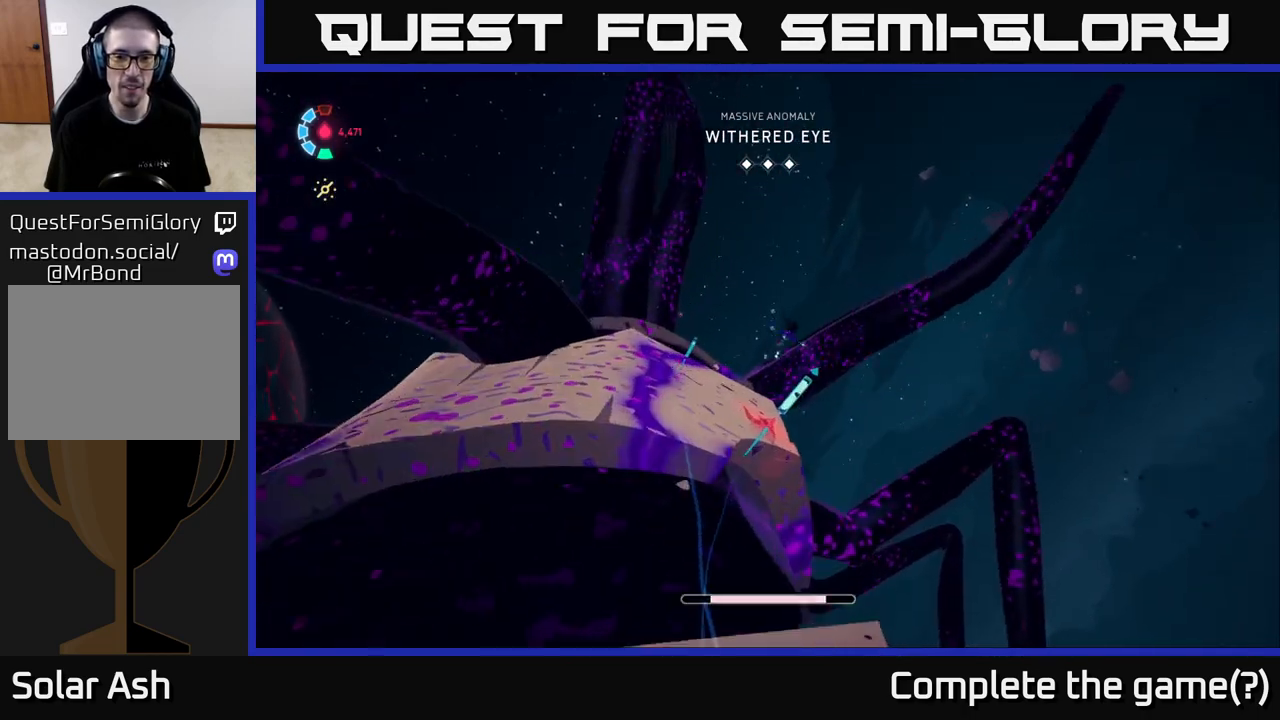
{"buttons": ["X", "L2"], "left_stick": "up", "events": [[33, "X", "down"], [217, "X", "up"], [400, "X", "down"], [417, "left_stick", "up"]]}
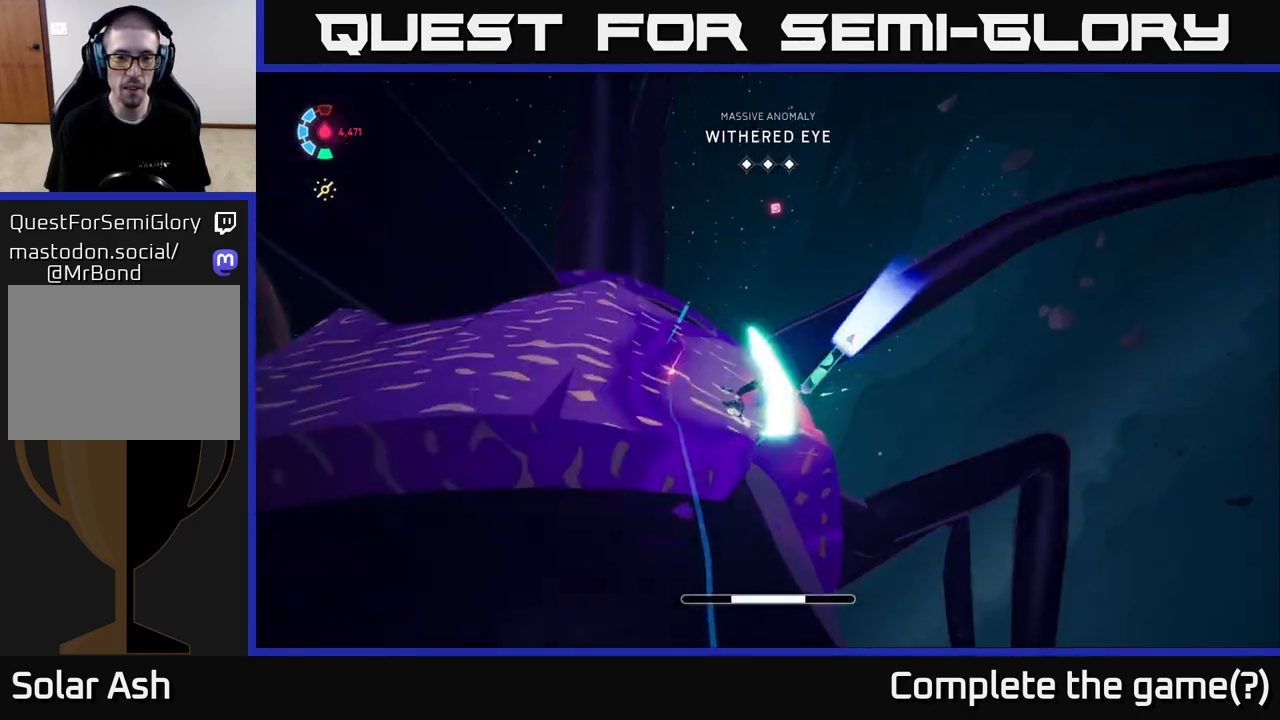
{"buttons": ["L2"], "left_stick": "up-left", "events": [[17, "X", "up"], [50, "left_stick", "up-right"], [200, "left_stick", "up"], [300, "left_stick", "up-left"]]}
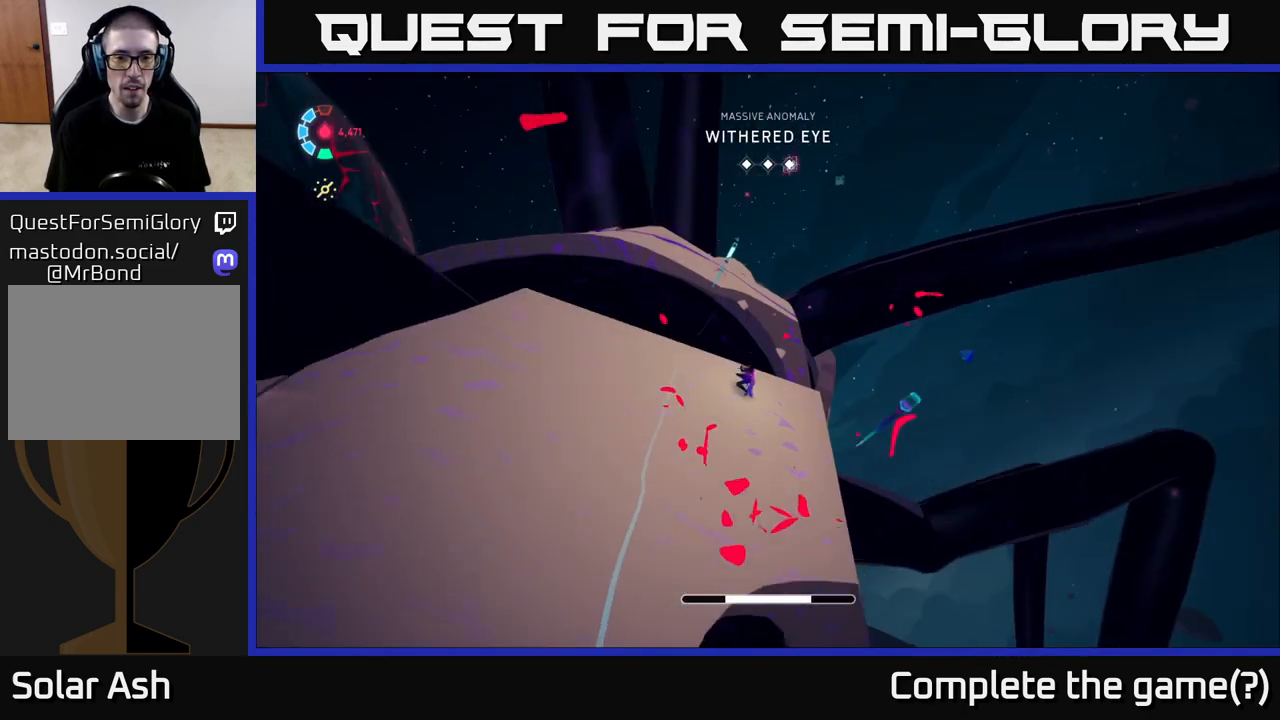
{"buttons": ["L2"], "left_stick": "up-left", "events": [[17, "left_stick", "up"], [100, "A", "down"], [417, "A", "up"], [433, "left_stick", "up-left"]]}
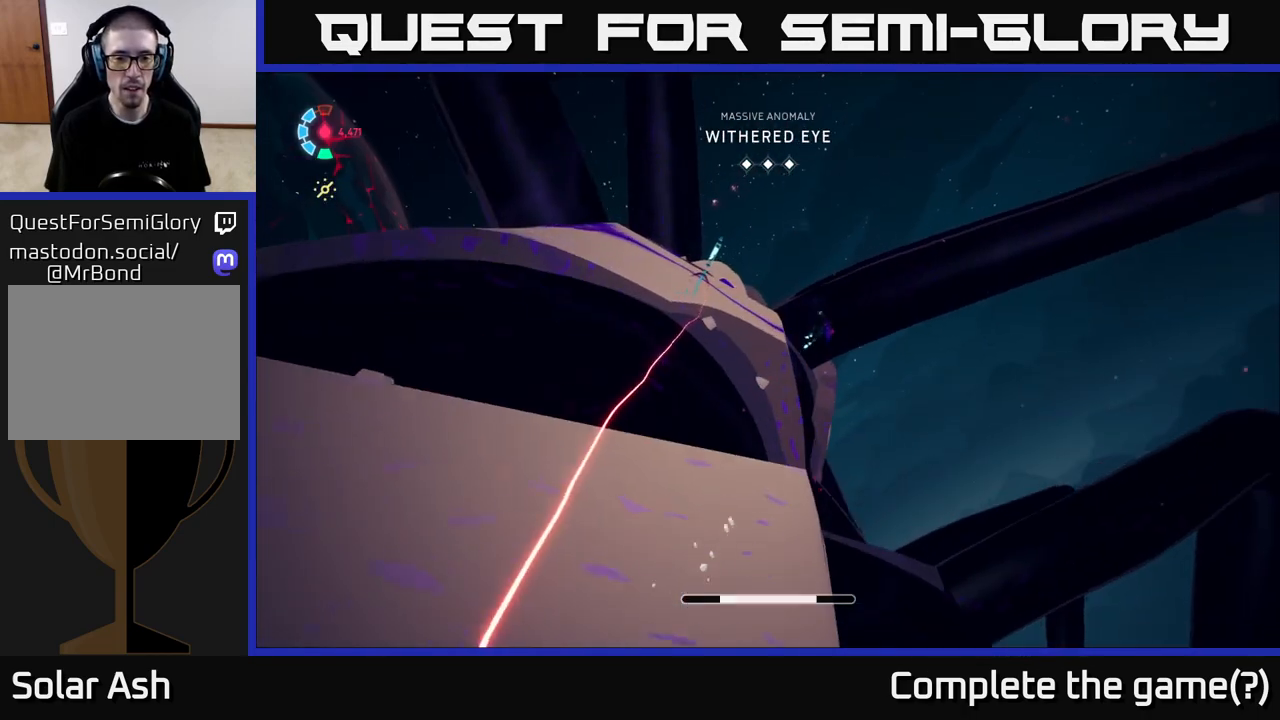
{"buttons": ["A", "L2"], "left_stick": "up-left", "events": [[433, "A", "down"]]}